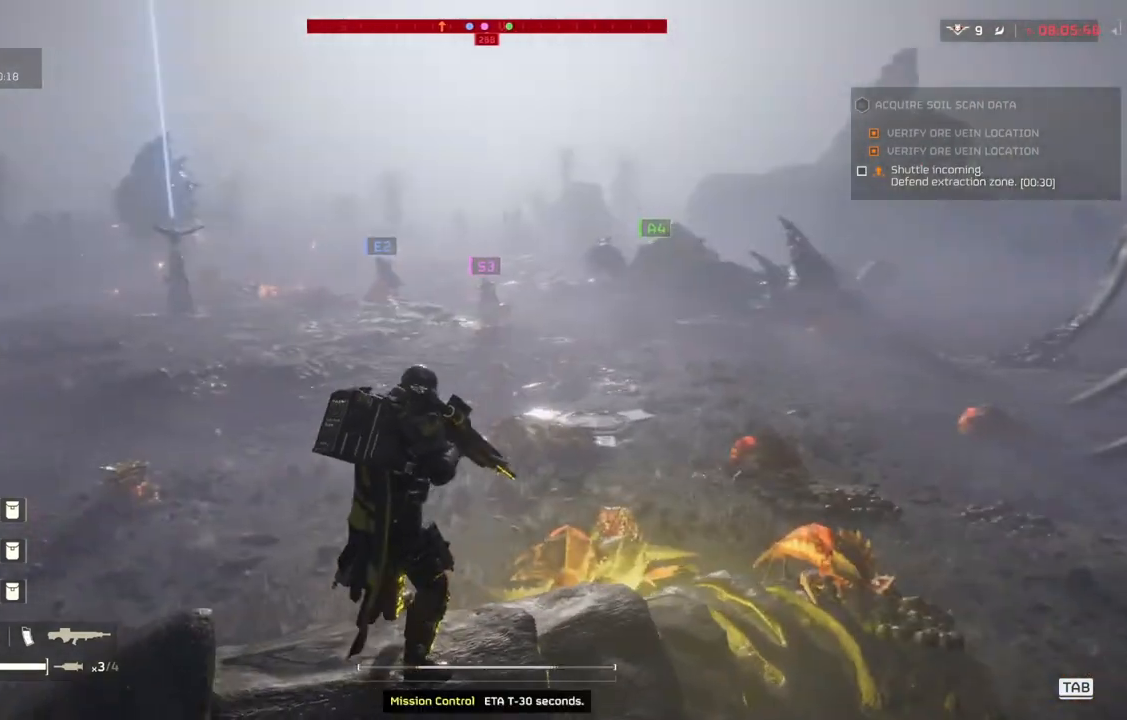
Gameplay with a controller (PlayStation layout); each line is a JSON object with the inputs held at the frame after it. "events" lists button and stick changes between this image and that frame as [ms after this image, input, new state], when the widget could be followed in between. Not read: right_stick.
{"buttons": ["DPAD_DOWN"], "left_stick": "center", "events": []}
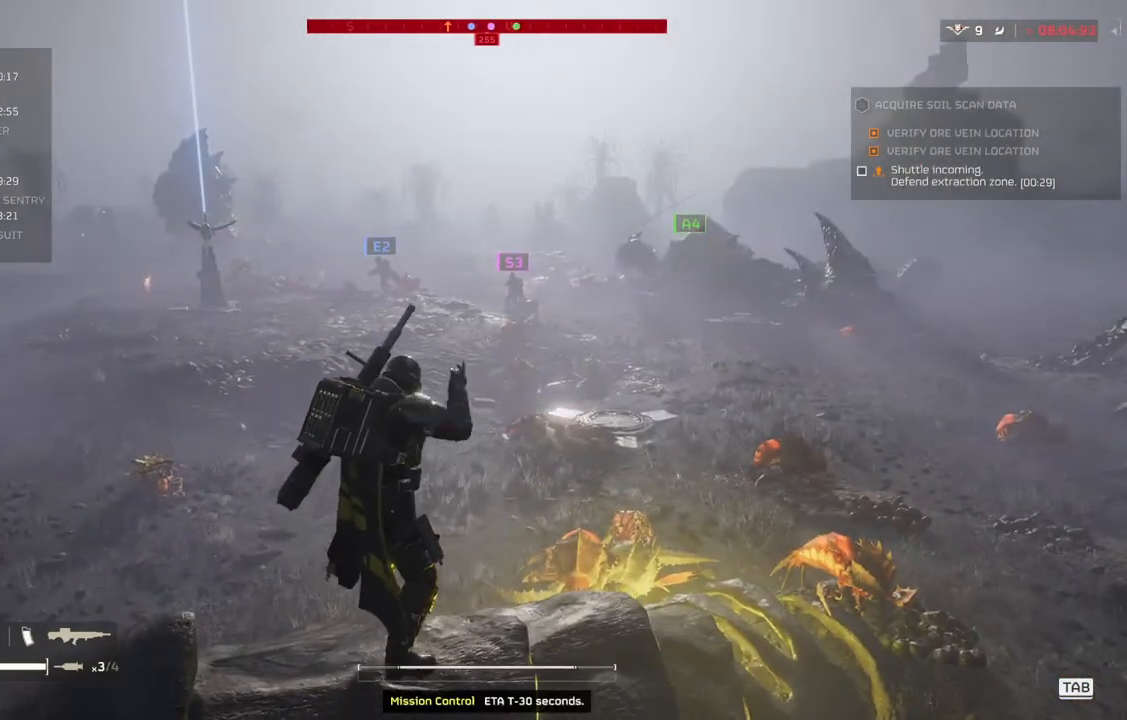
{"buttons": ["DPAD_DOWN"], "left_stick": "center", "events": []}
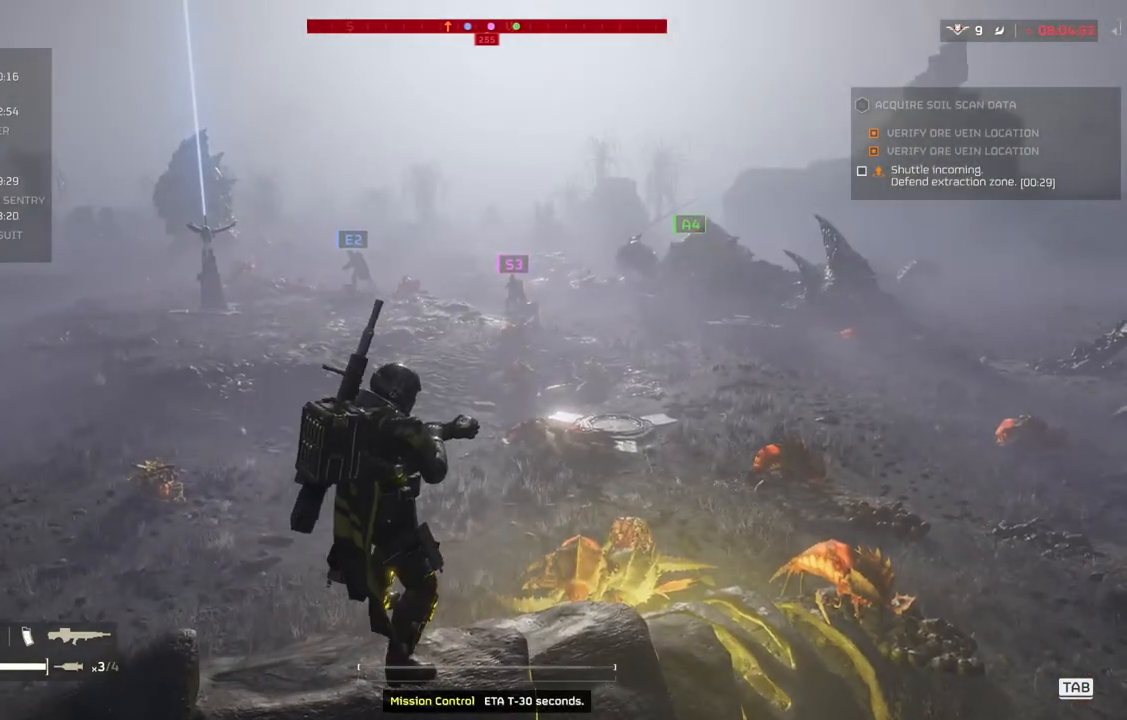
{"buttons": [], "left_stick": "center", "events": [[167, "DPAD_DOWN", "up"]]}
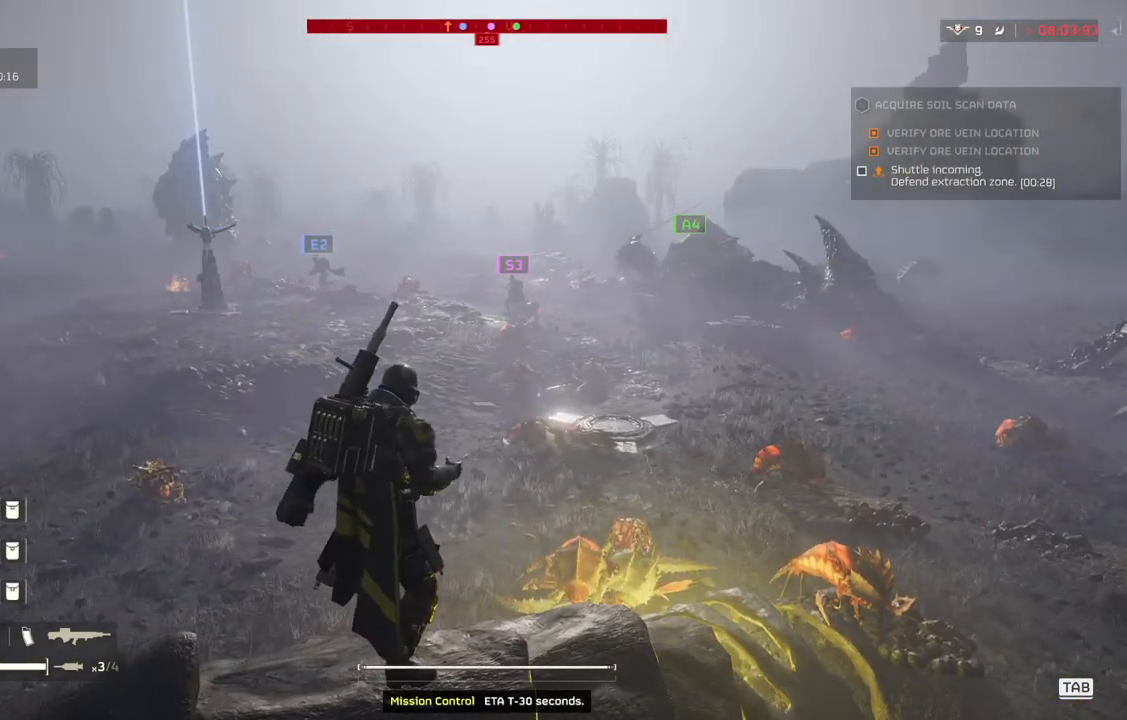
{"buttons": [], "left_stick": "center", "events": []}
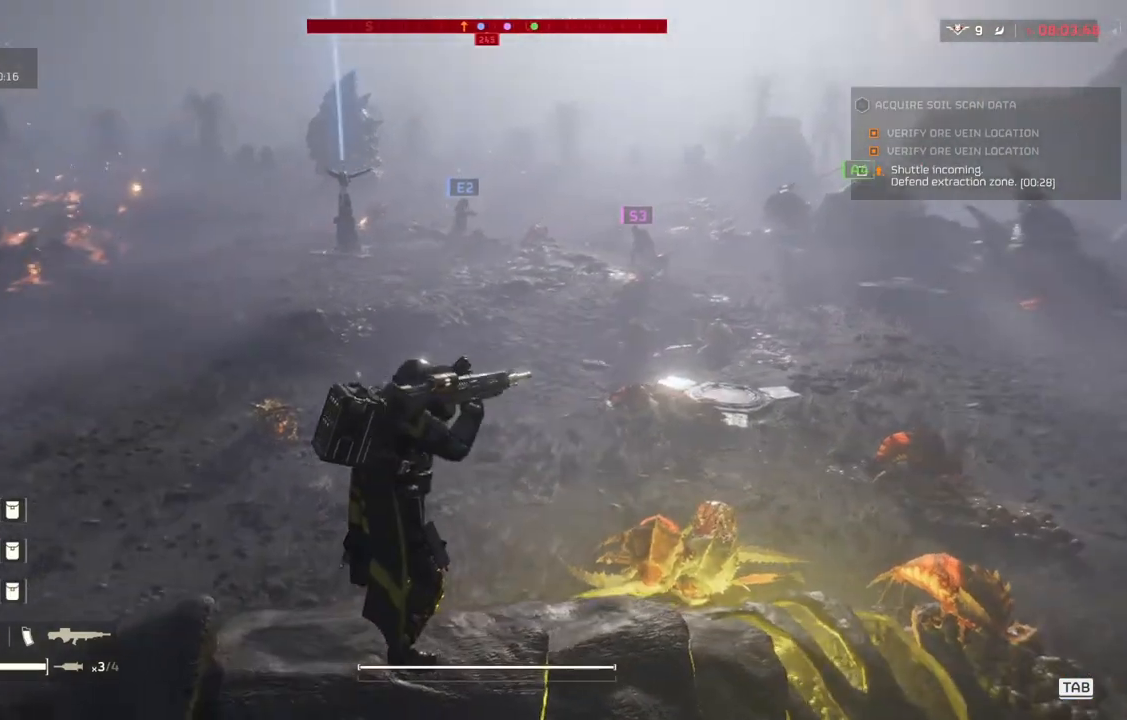
{"buttons": [], "left_stick": "center", "events": []}
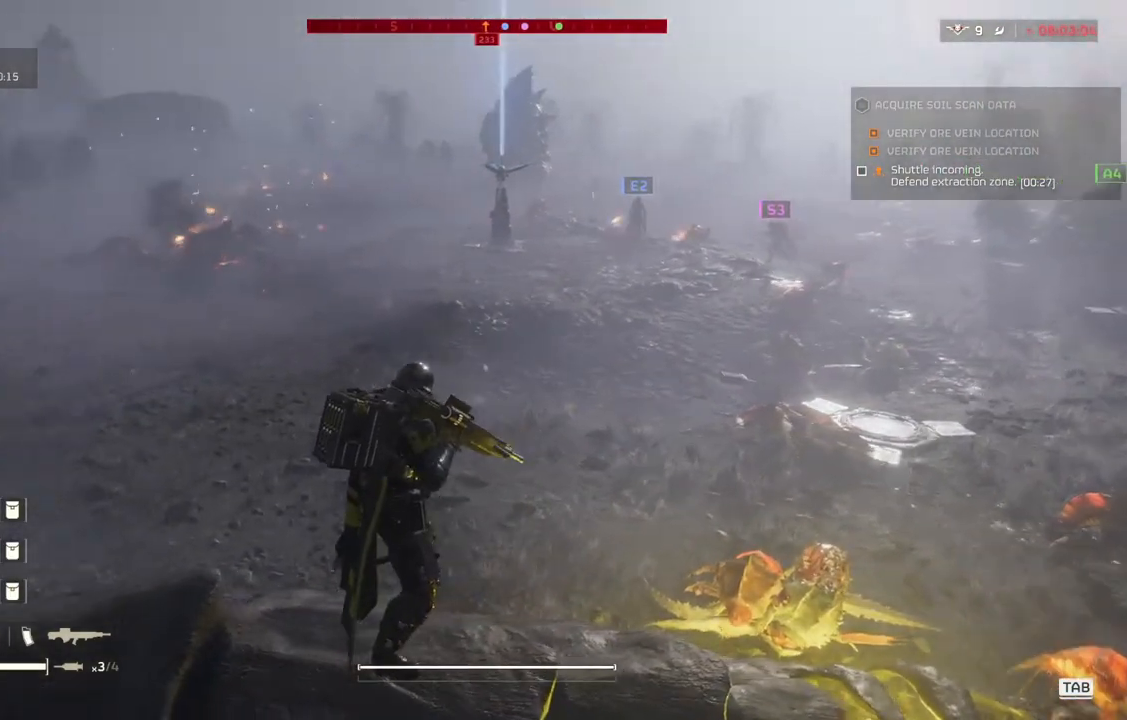
{"buttons": [], "left_stick": "center", "events": []}
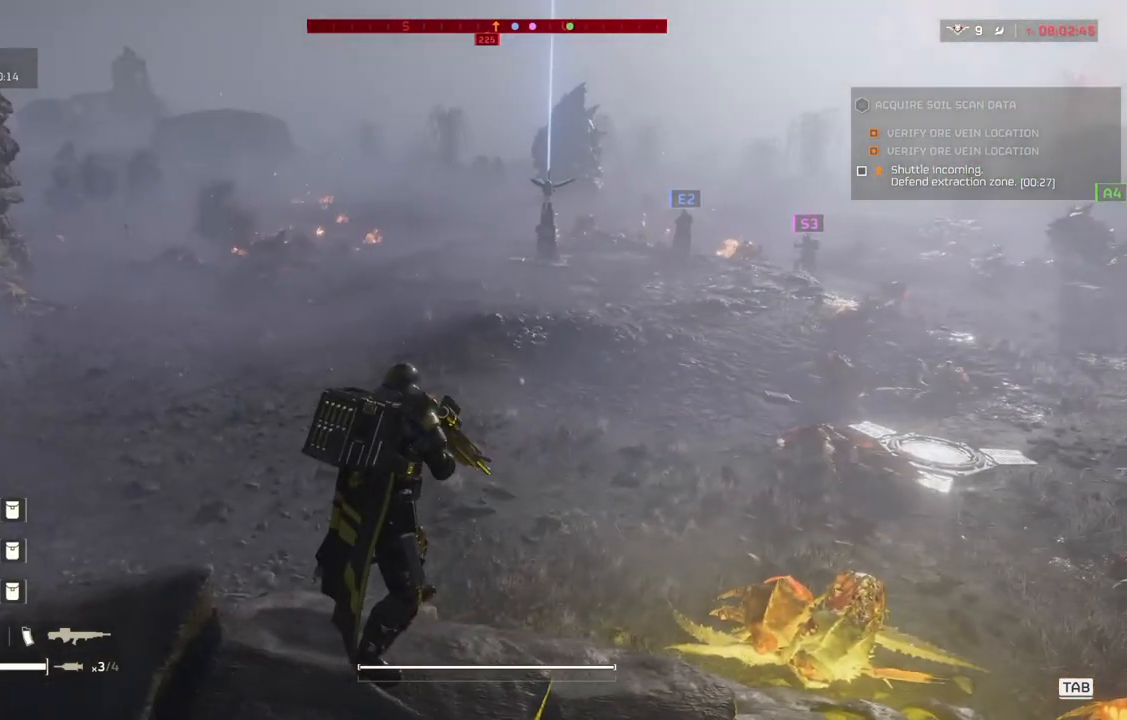
{"buttons": [], "left_stick": "center", "events": []}
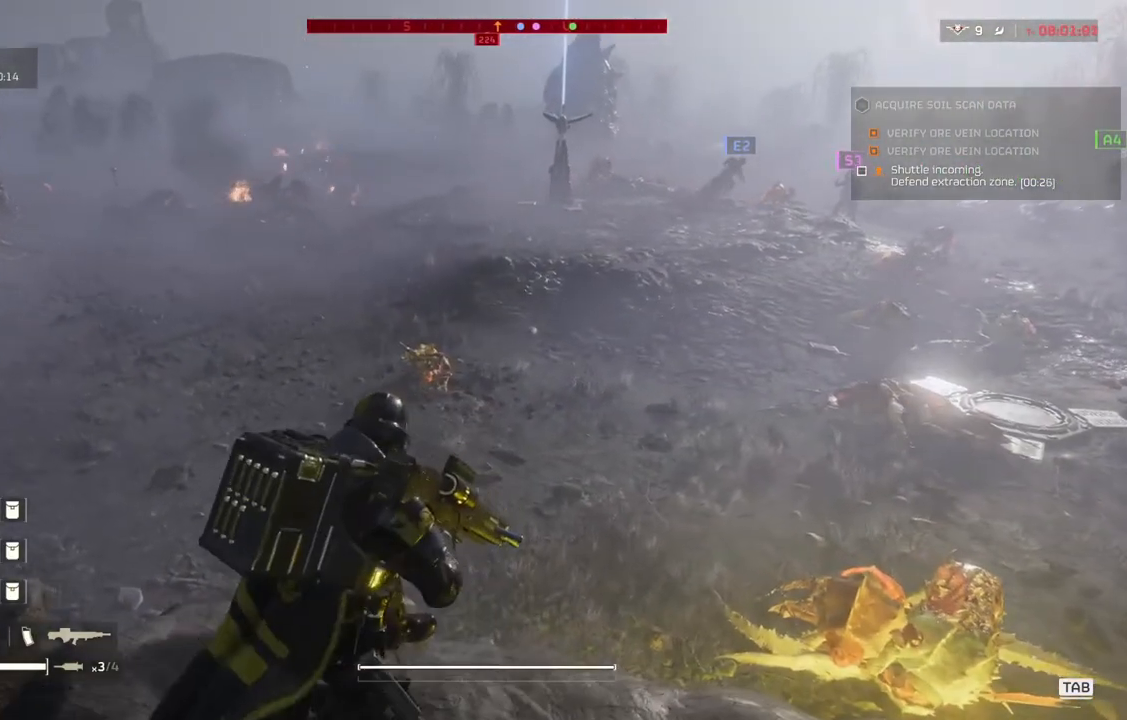
{"buttons": [], "left_stick": "center", "events": []}
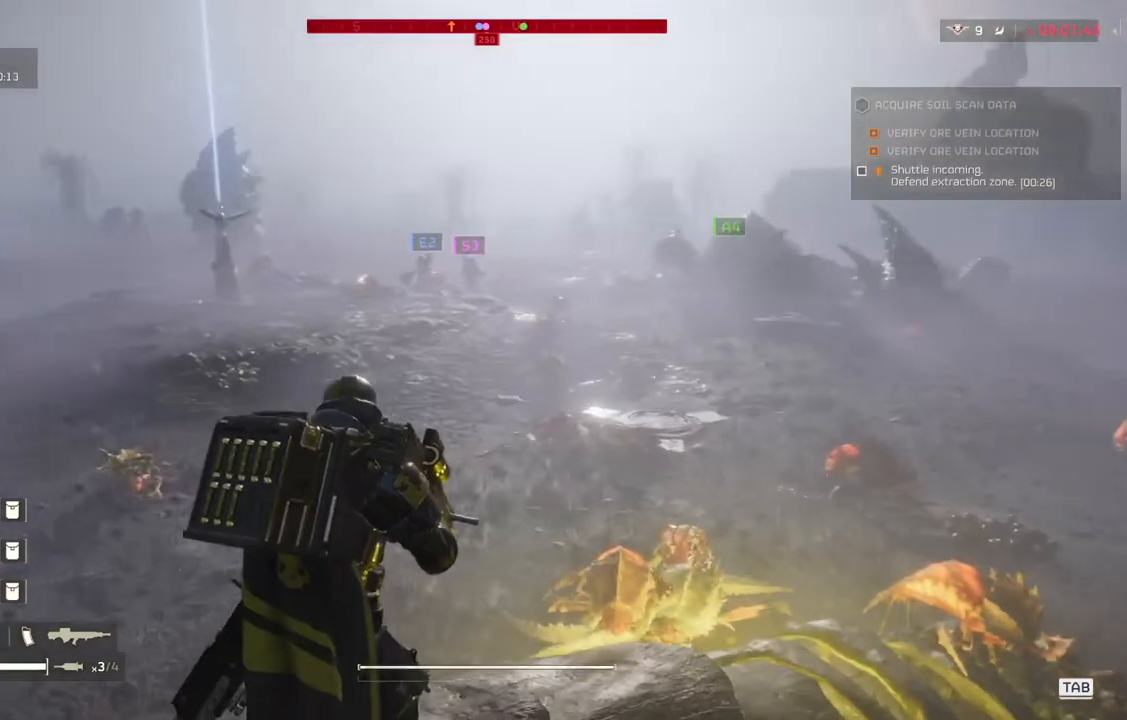
{"buttons": [], "left_stick": "center", "events": []}
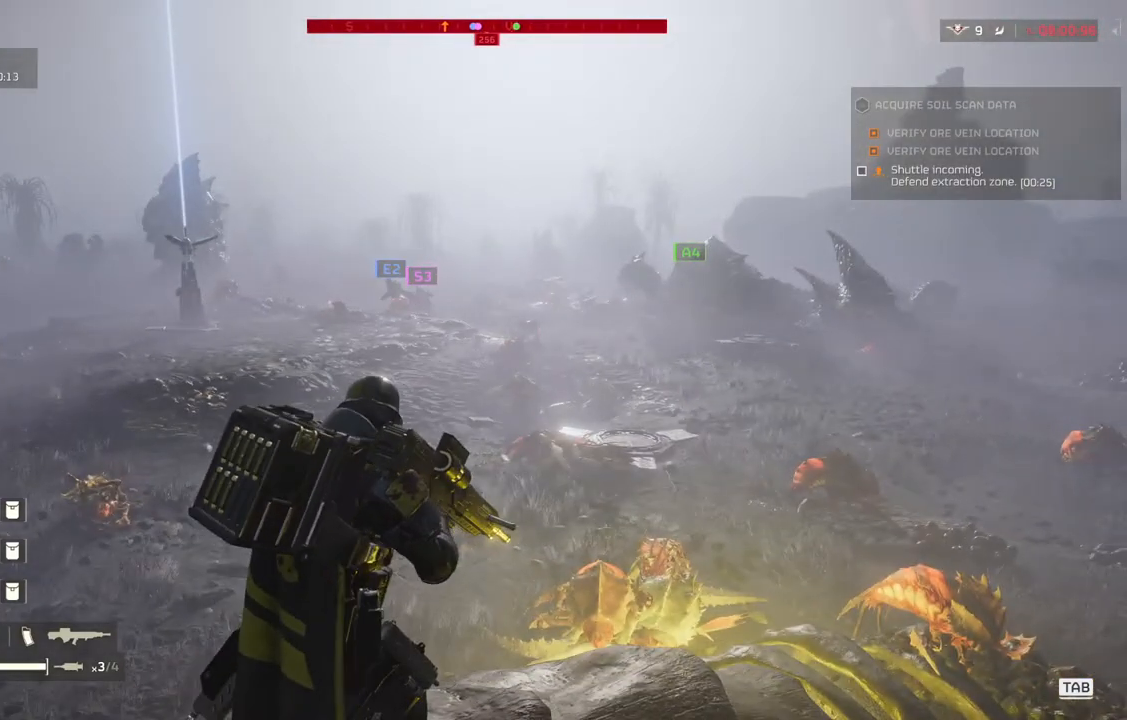
{"buttons": [], "left_stick": "center", "events": []}
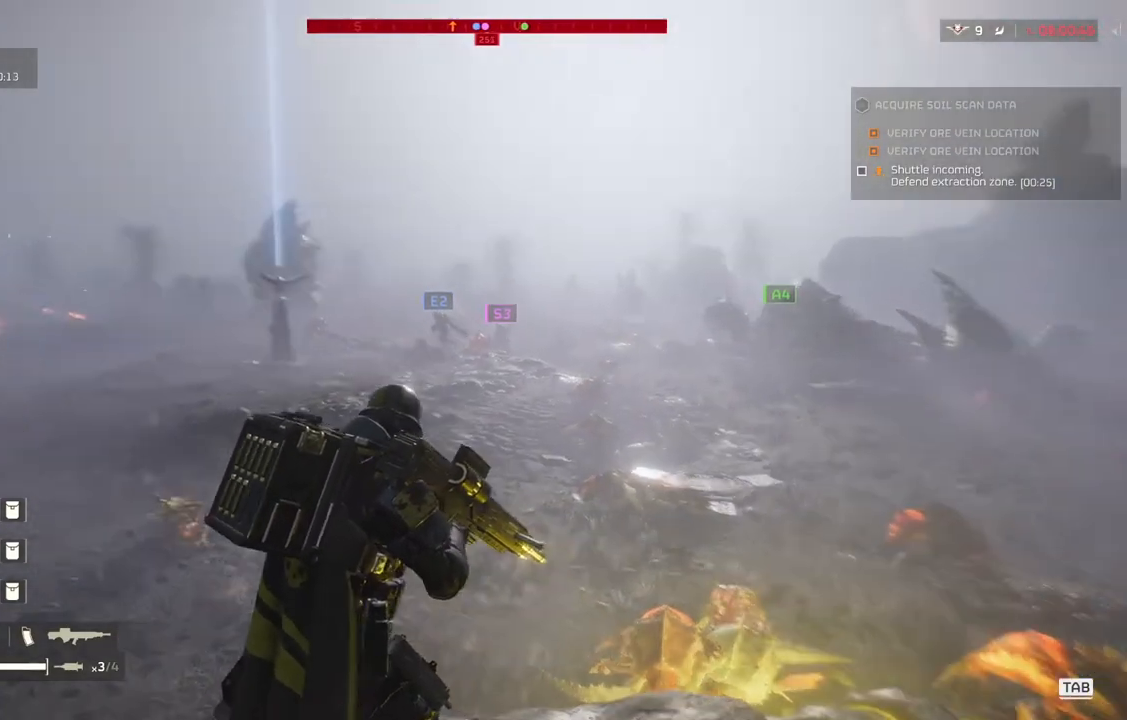
{"buttons": ["L2"], "left_stick": "center", "events": [[183, "L2", "down"]]}
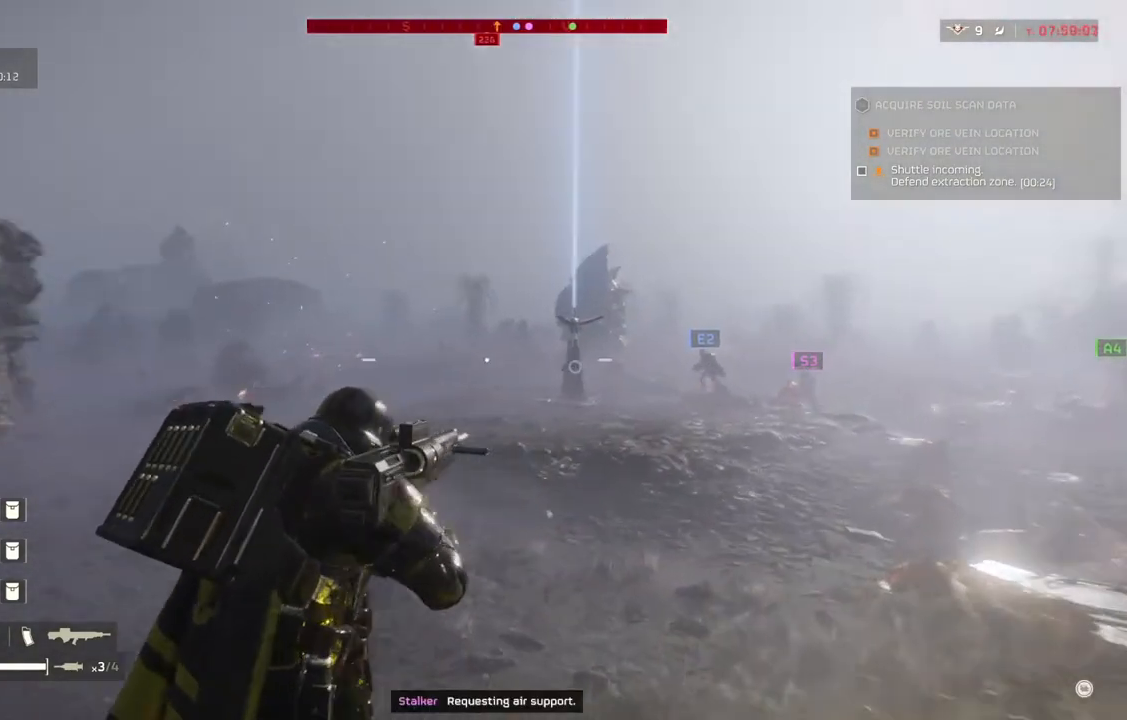
{"buttons": ["L2"], "left_stick": "center", "events": []}
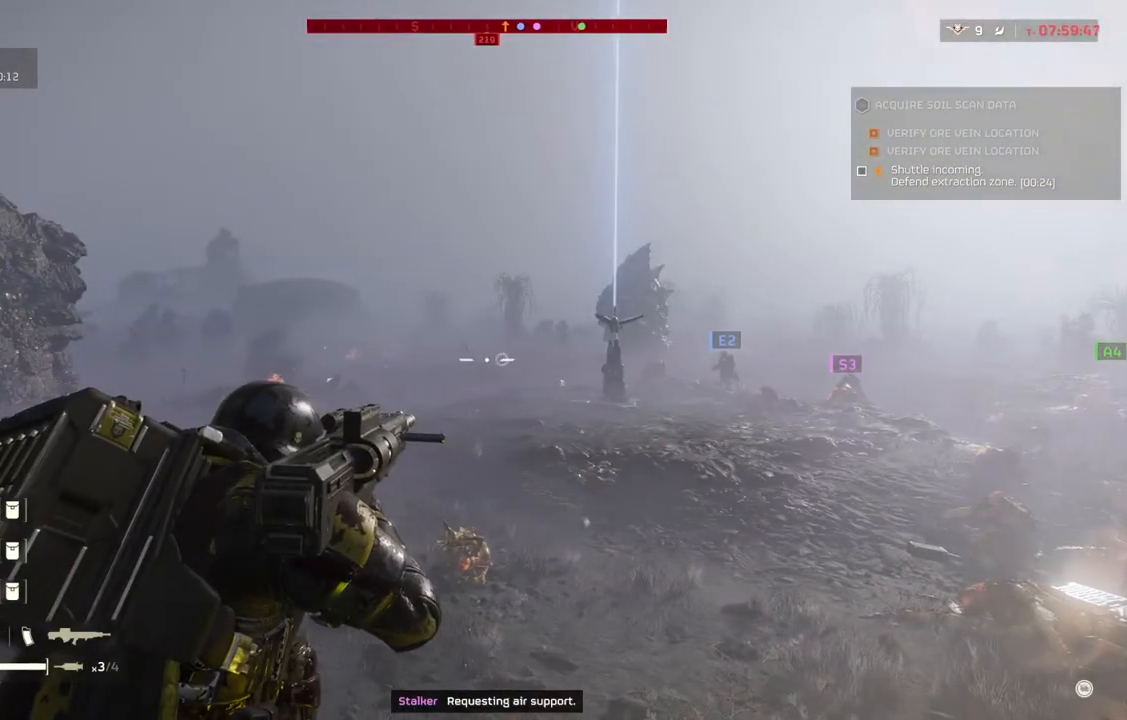
{"buttons": ["L2"], "left_stick": "center", "events": []}
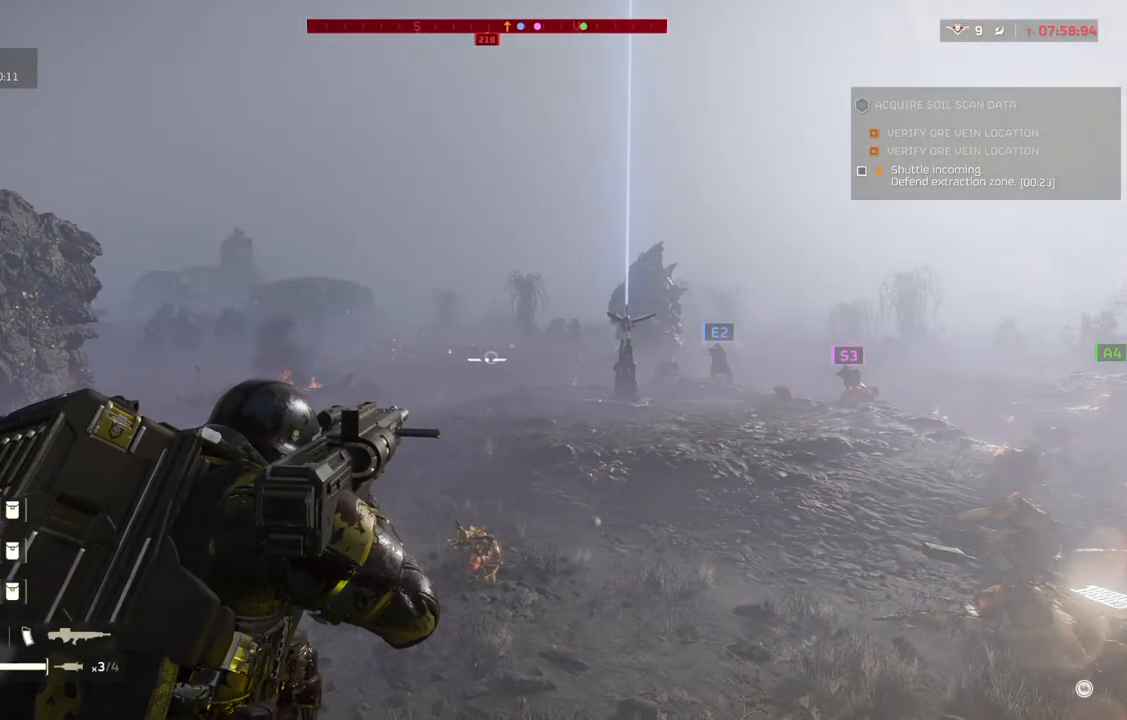
{"buttons": ["L2"], "left_stick": "center", "events": []}
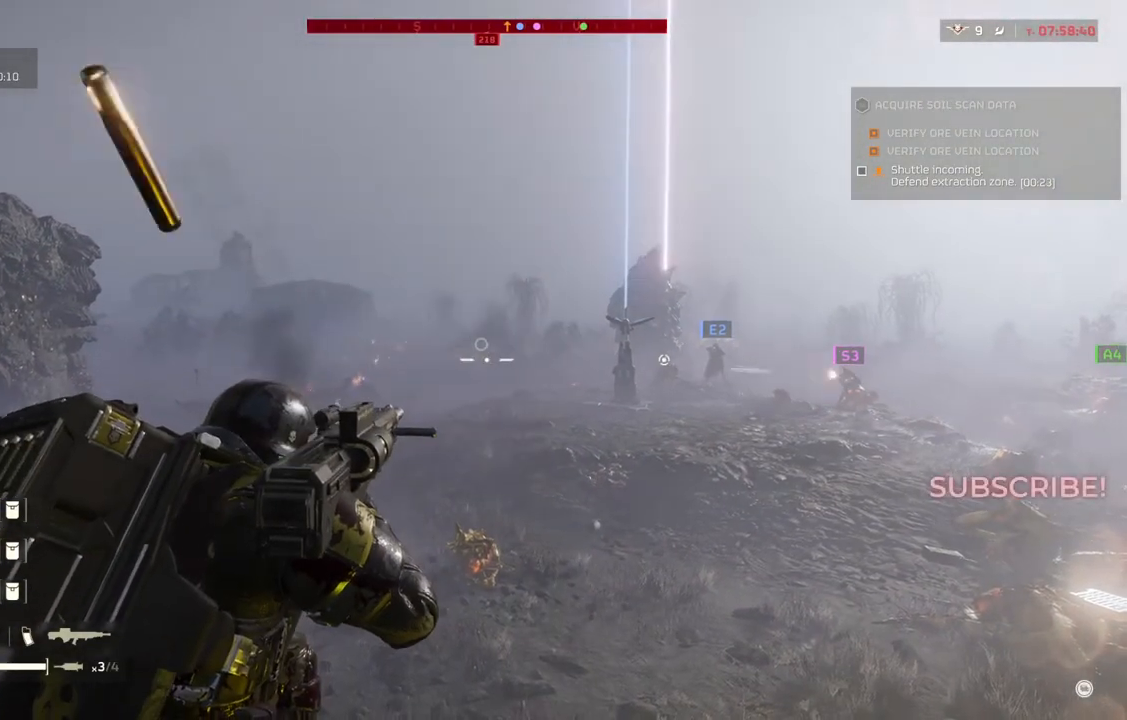
{"buttons": ["L2"], "left_stick": "center", "events": []}
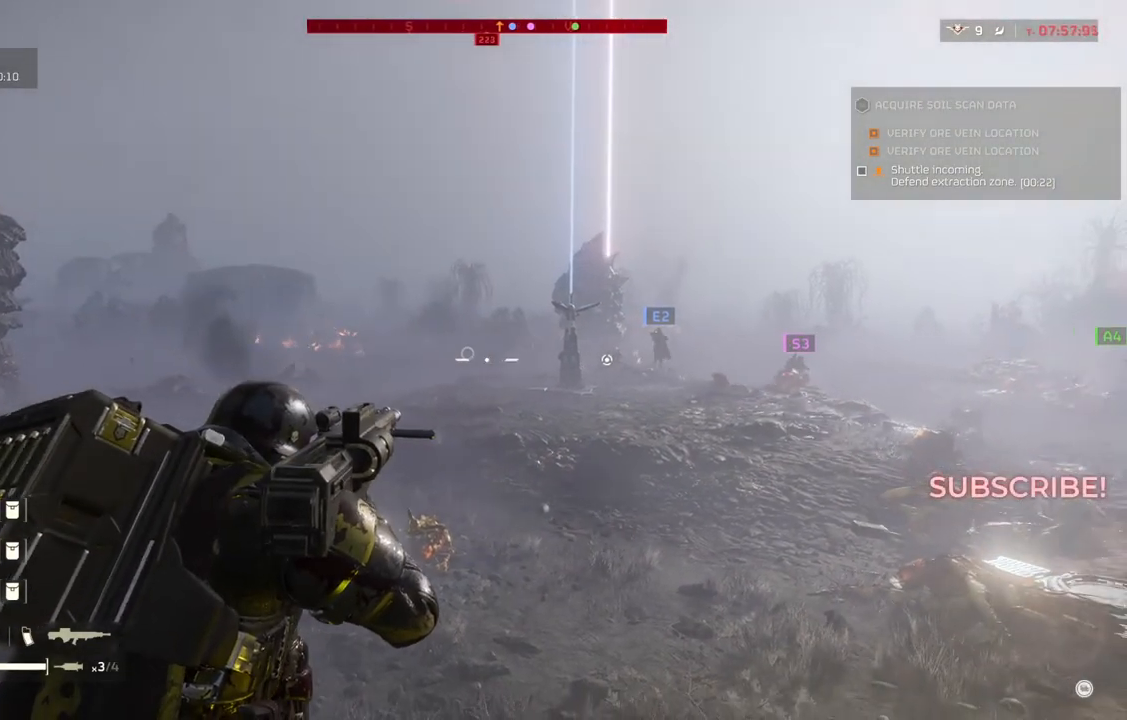
{"buttons": ["L2"], "left_stick": "center", "events": []}
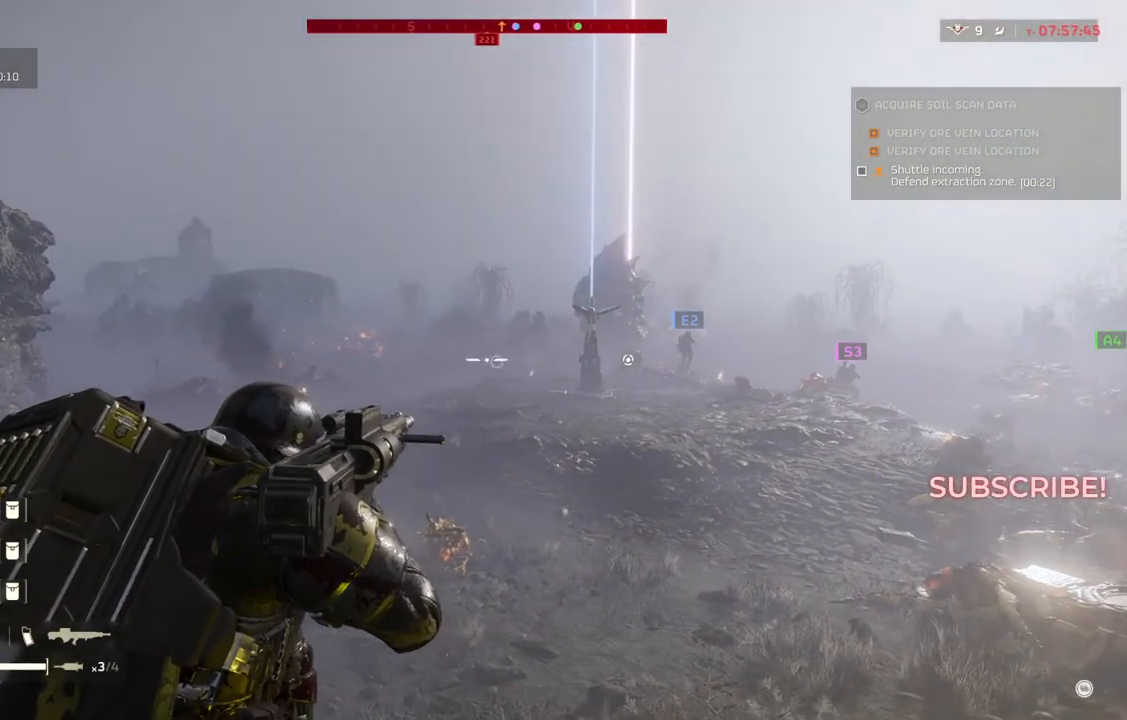
{"buttons": ["L2"], "left_stick": "center", "events": []}
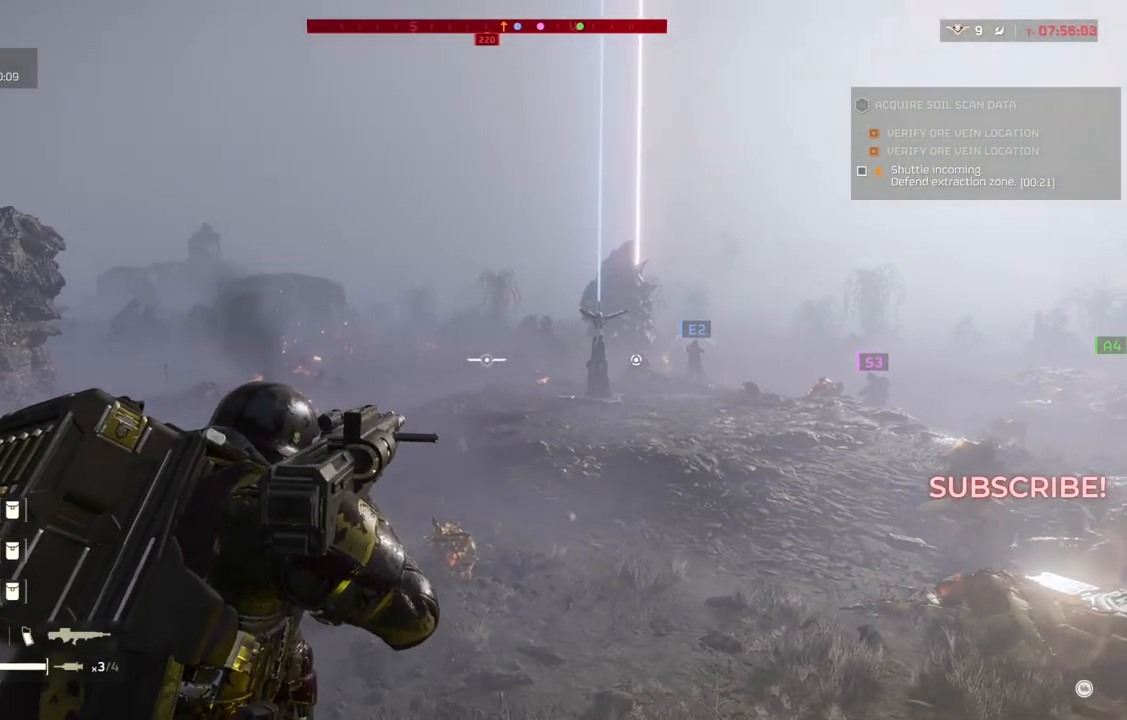
{"buttons": ["L2"], "left_stick": "center", "events": []}
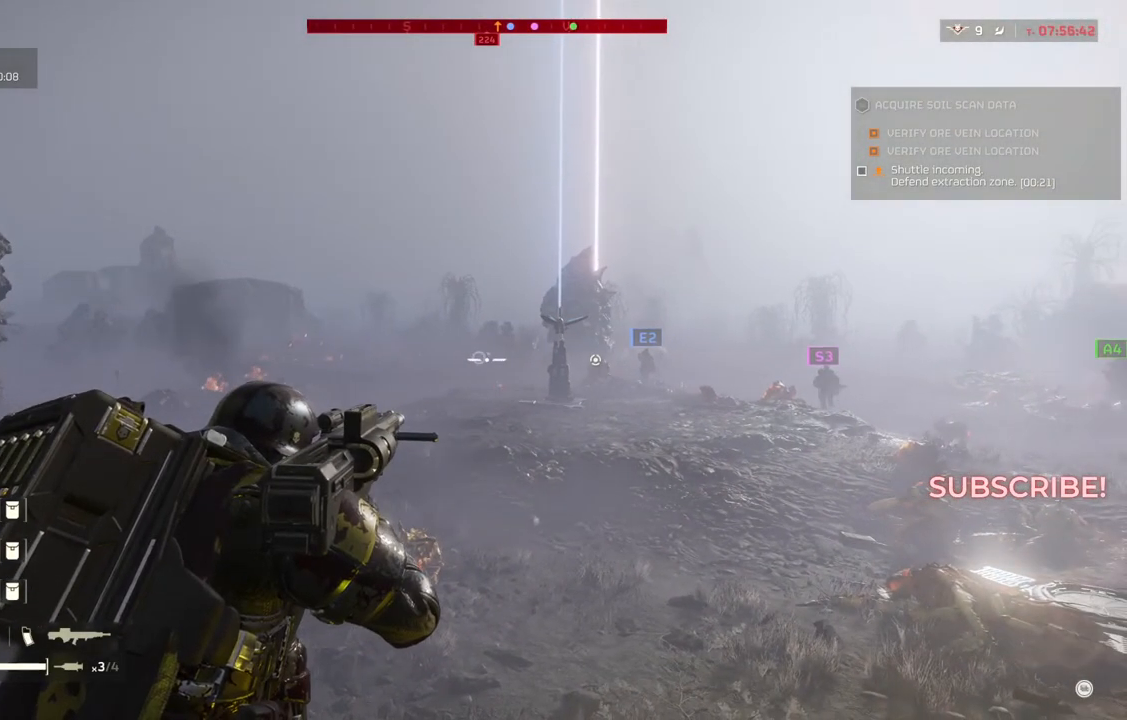
{"buttons": ["L2"], "left_stick": "center", "events": []}
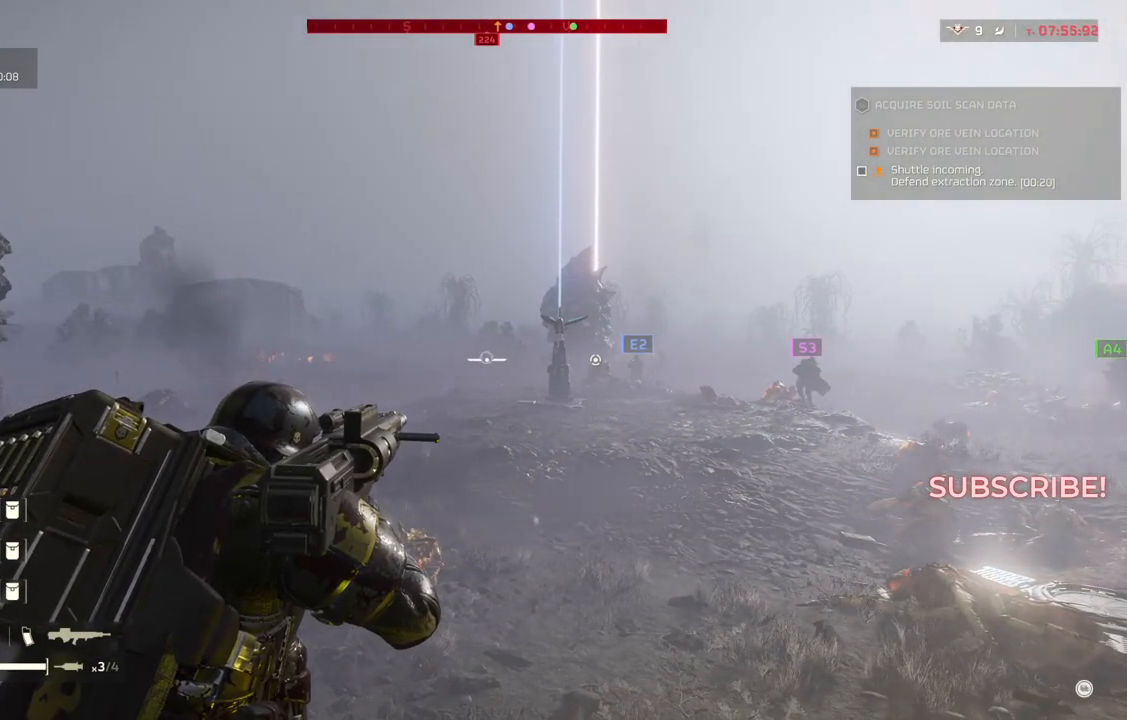
{"buttons": ["L2"], "left_stick": "center", "events": []}
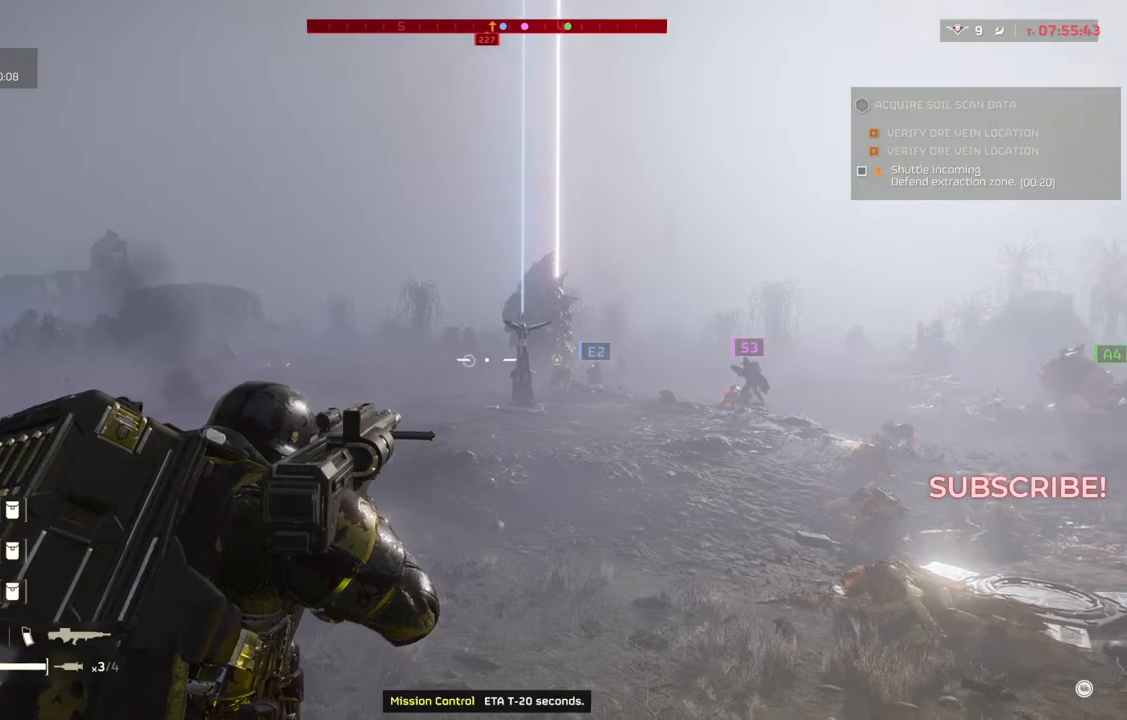
{"buttons": ["L2"], "left_stick": "center", "events": []}
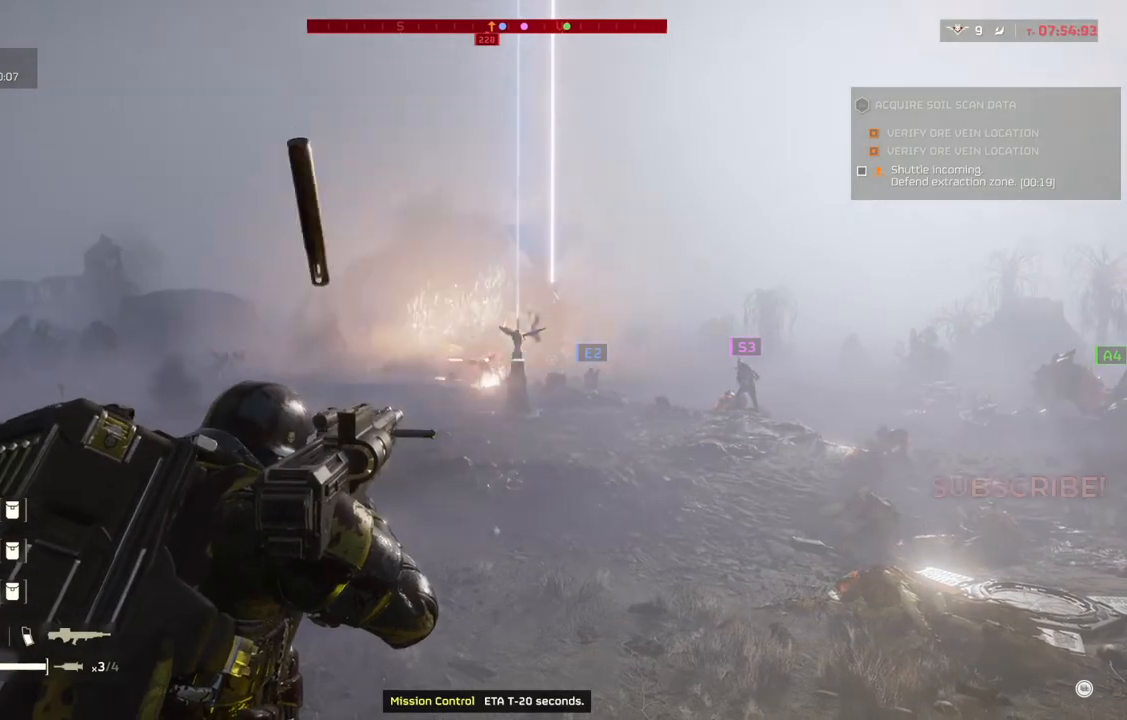
{"buttons": ["L2"], "left_stick": "center", "events": []}
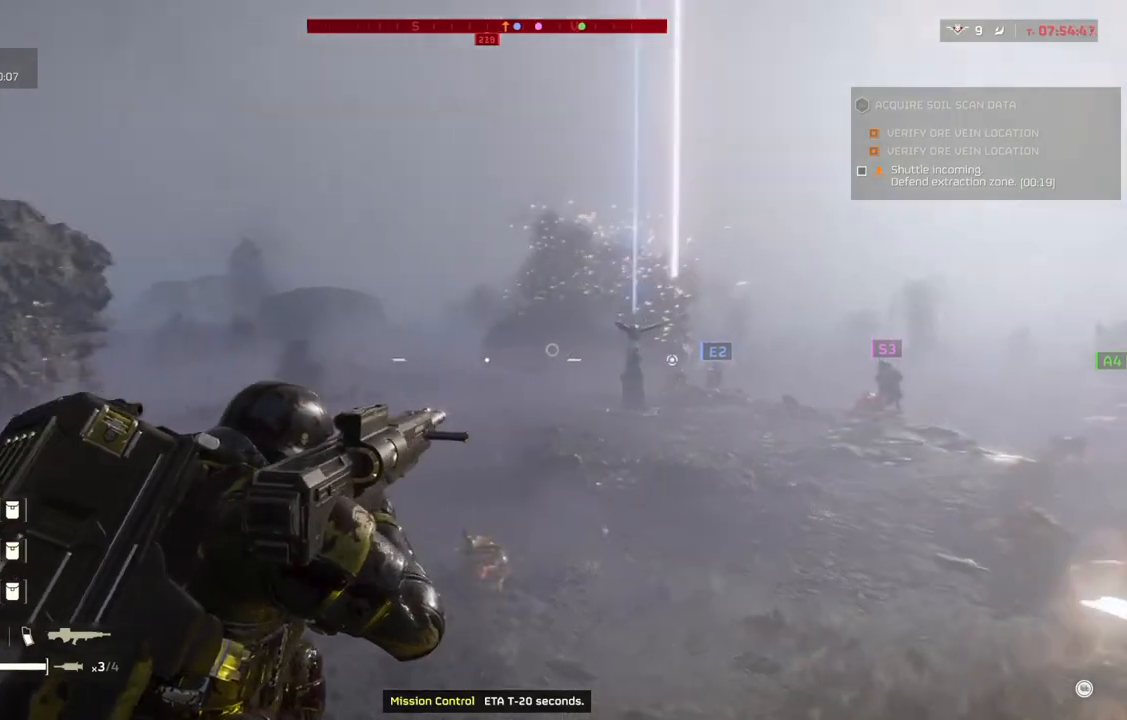
{"buttons": ["L2"], "left_stick": "center", "events": []}
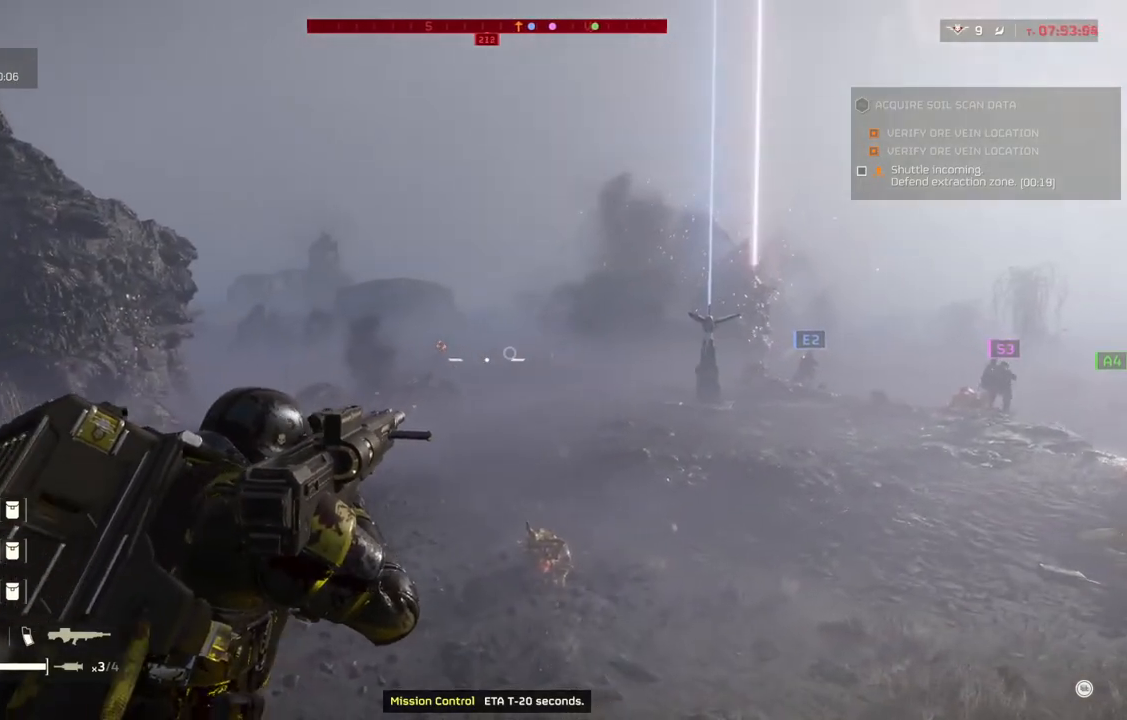
{"buttons": ["L2"], "left_stick": "center", "events": []}
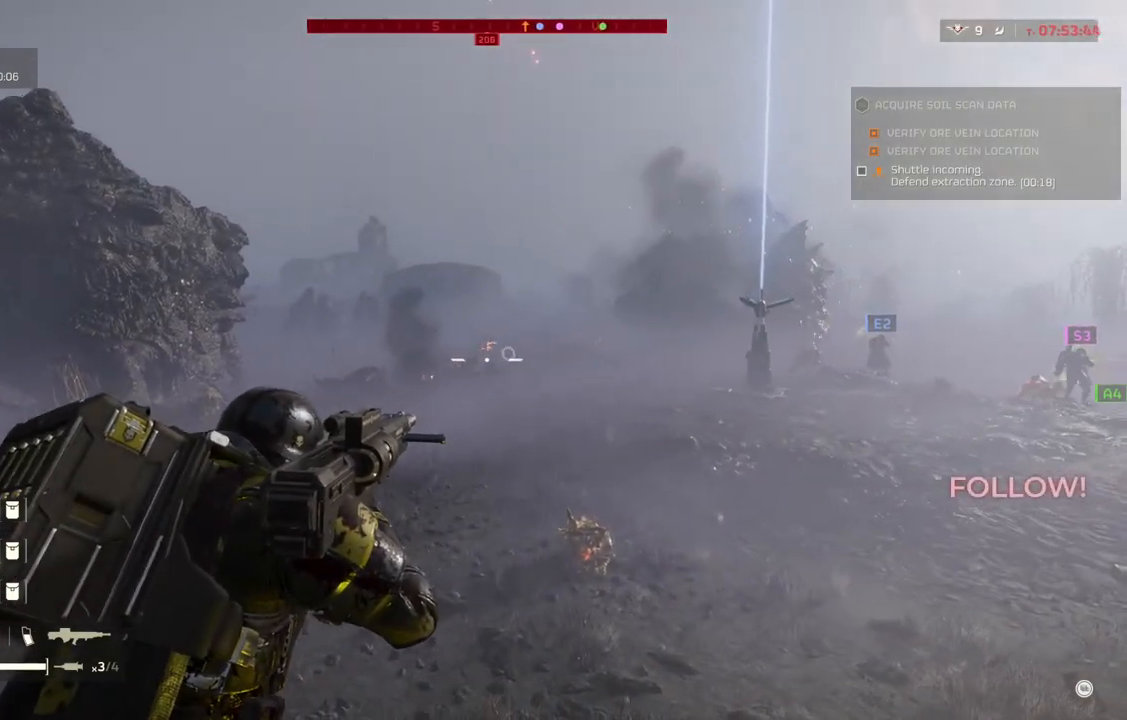
{"buttons": ["L2"], "left_stick": "center", "events": []}
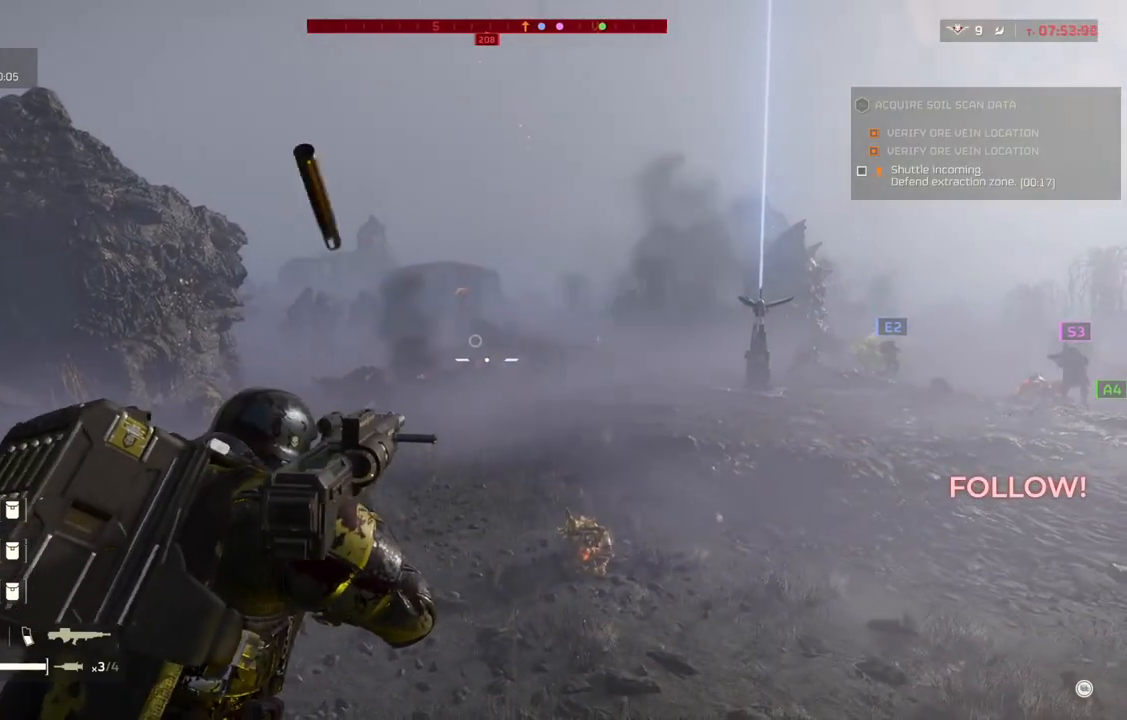
{"buttons": ["L2"], "left_stick": "center", "events": []}
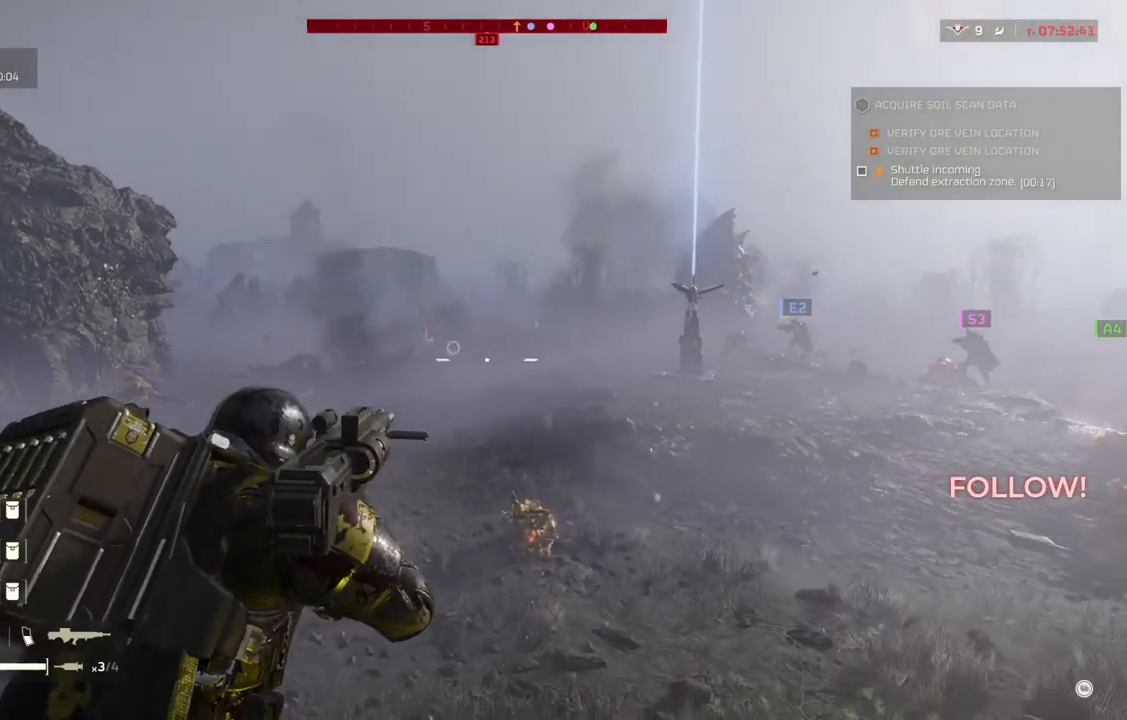
{"buttons": ["L2"], "left_stick": "center", "events": []}
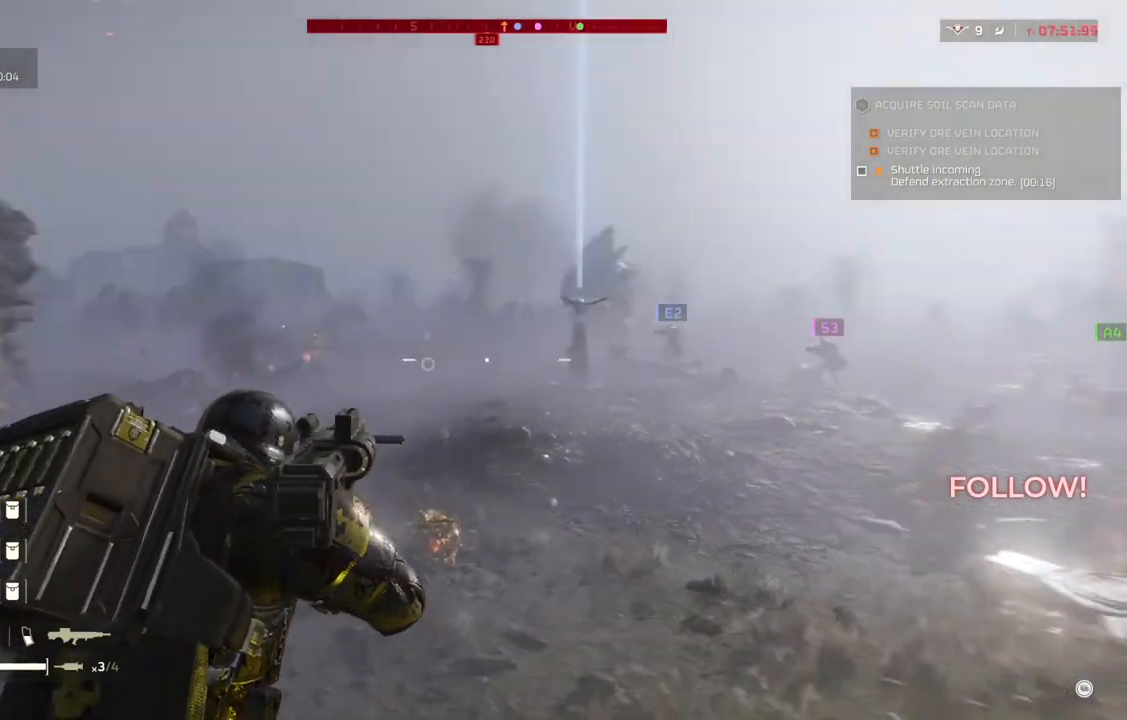
{"buttons": ["L2"], "left_stick": "center", "events": []}